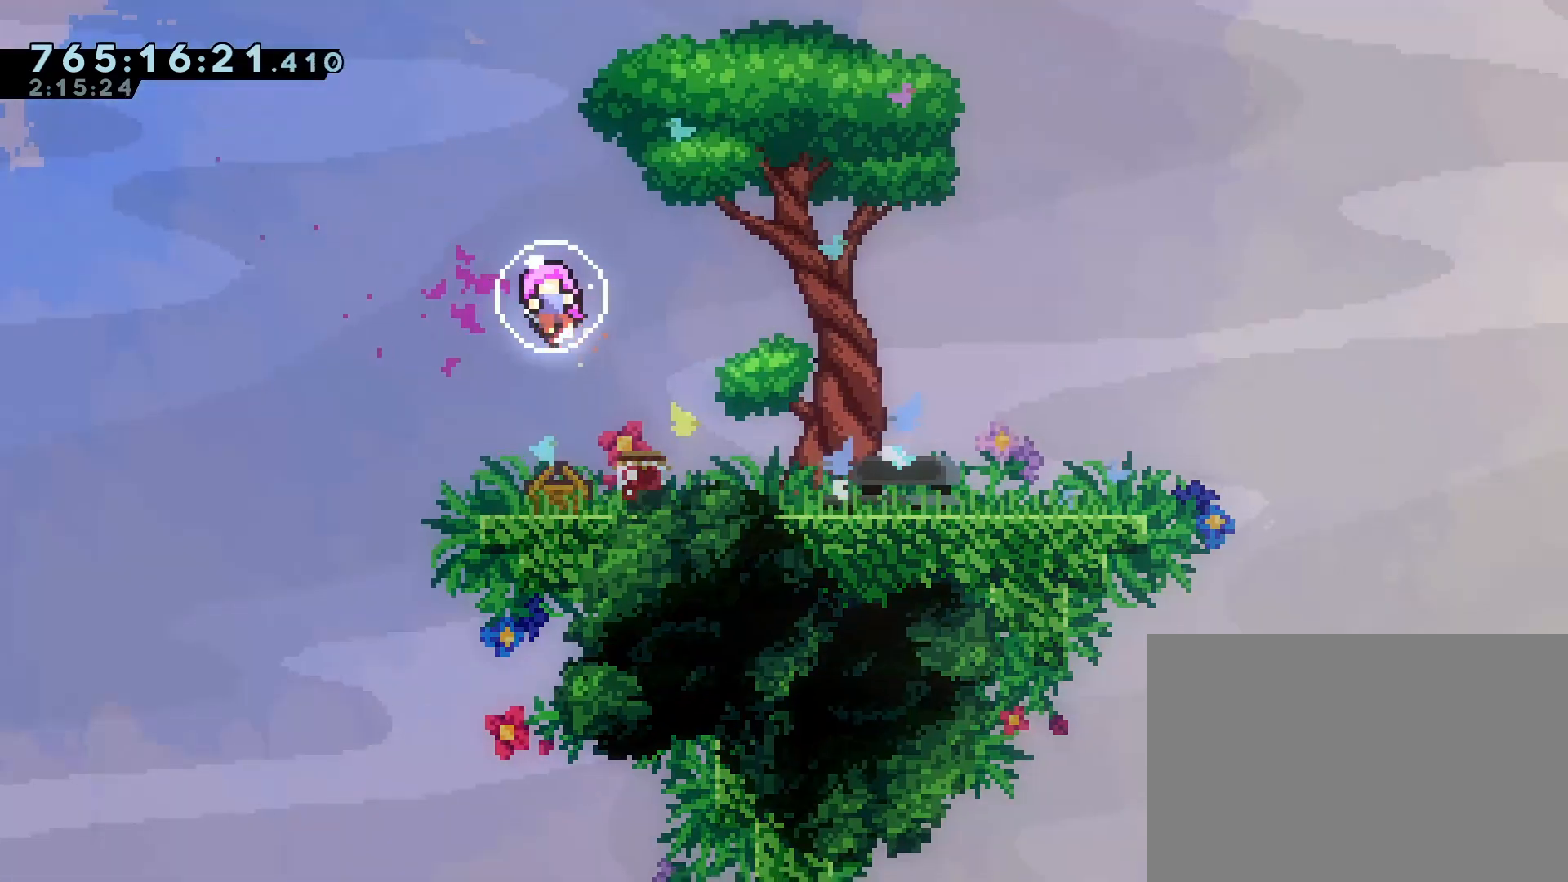
Gameplay with a controller (PlayStation layout); each line is a JSON object with the inputs held at the frame after it. "events" lists button and stick changes between this image and that frame as [ms after this image, input, new state], when the widget could be followed in between. Not read: L3 R3 right_stick.
{"buttons": [], "left_stick": "center", "events": [[117, "left_stick", "center"]]}
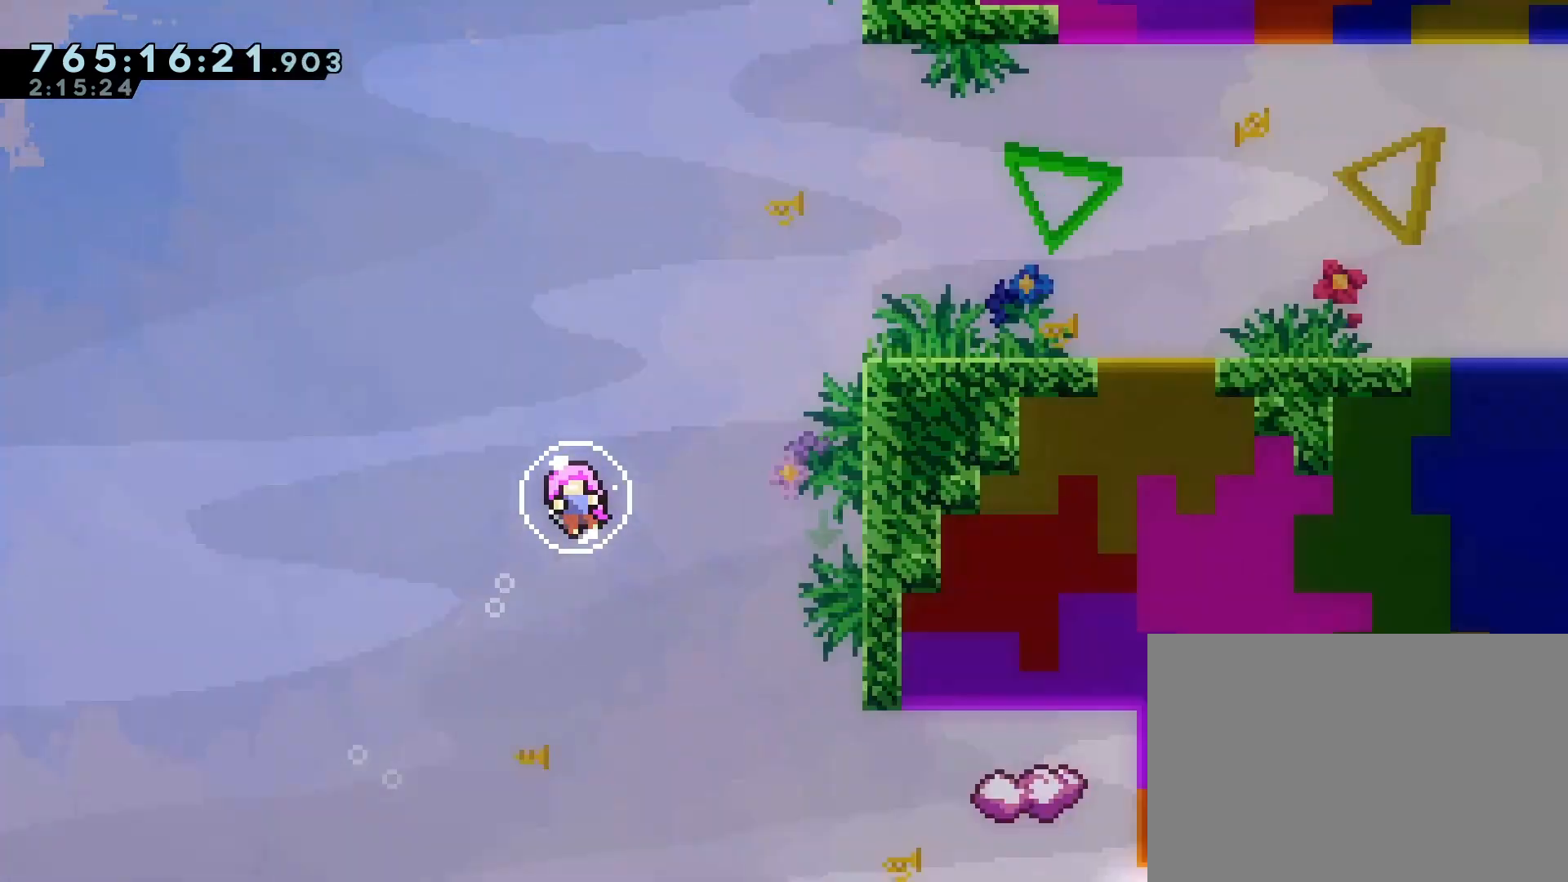
{"buttons": [], "left_stick": "center", "events": []}
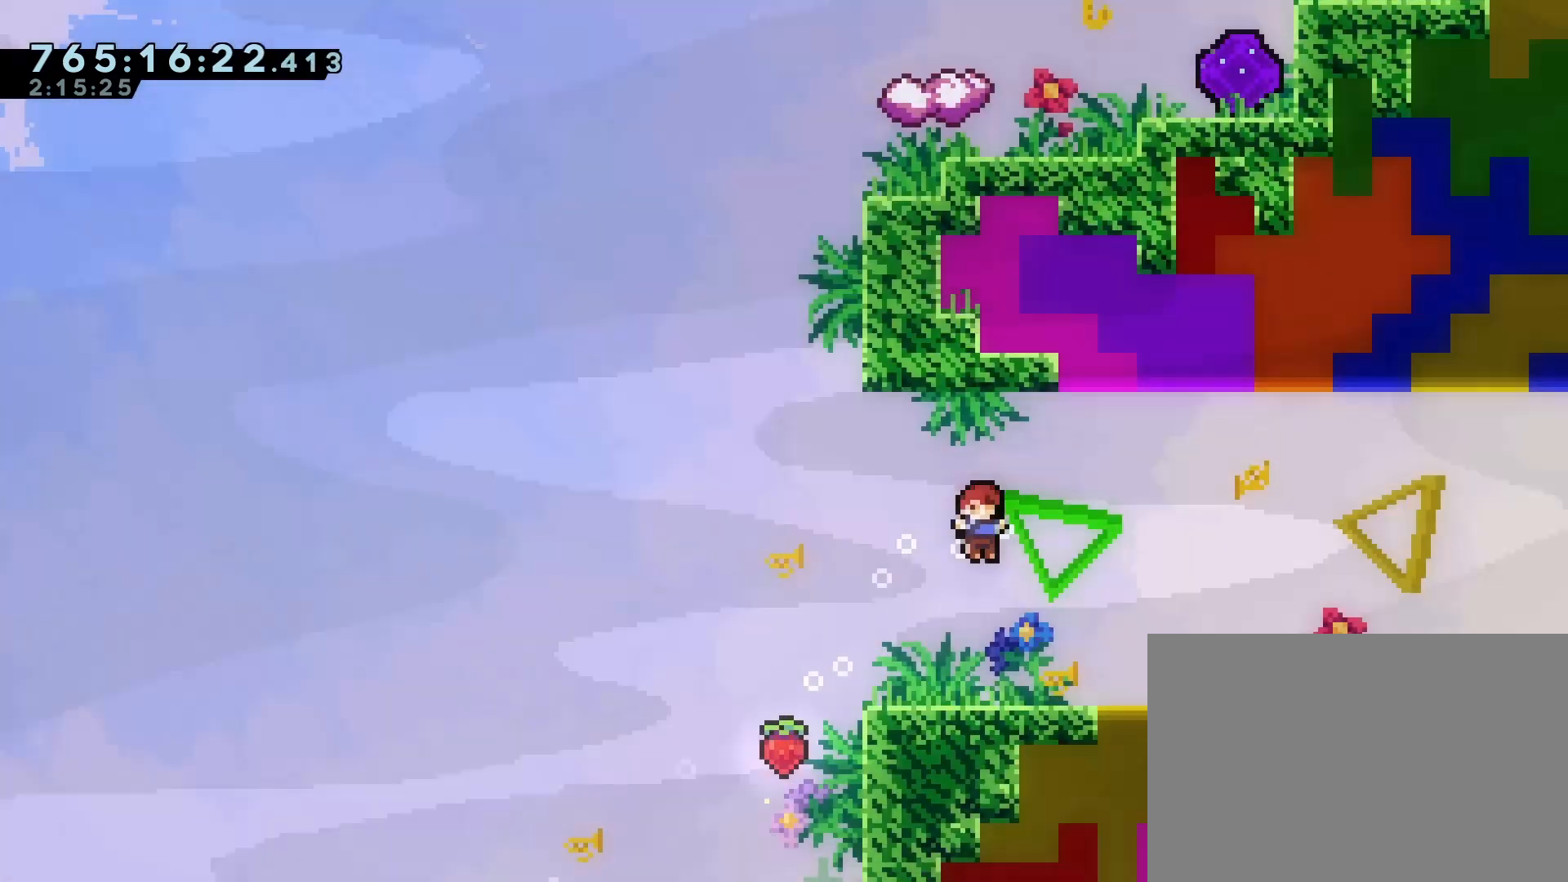
{"buttons": [], "left_stick": "center", "events": []}
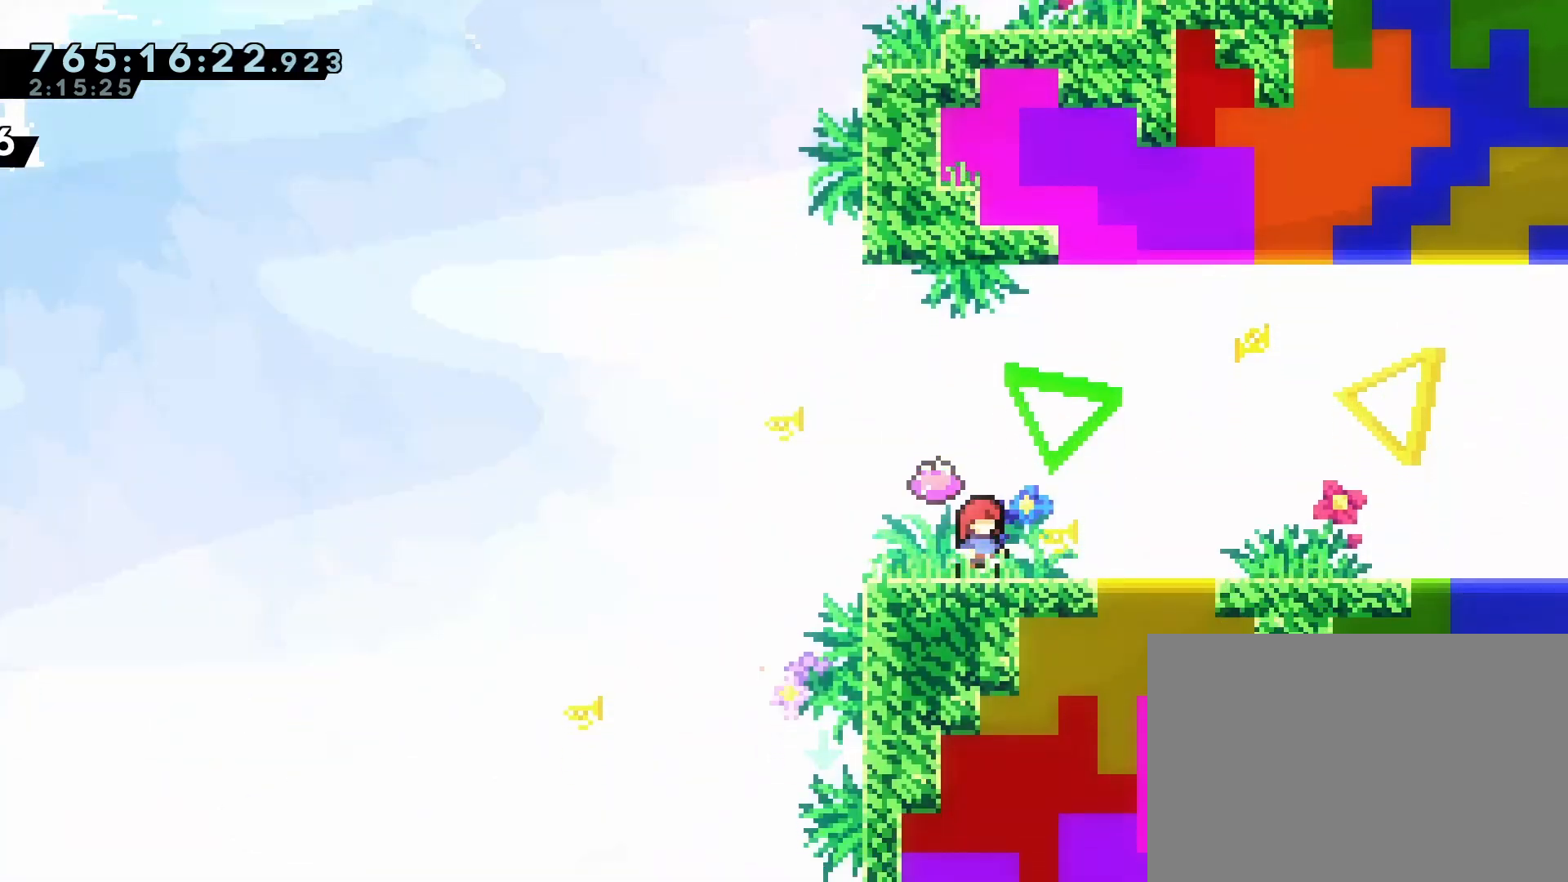
{"buttons": ["DPAD_DOWN"], "left_stick": "center", "events": [[67, "DPAD_DOWN", "down"], [150, "DPAD_DOWN", "up"], [250, "DPAD_DOWN", "down"], [350, "DPAD_DOWN", "up"], [433, "DPAD_DOWN", "down"]]}
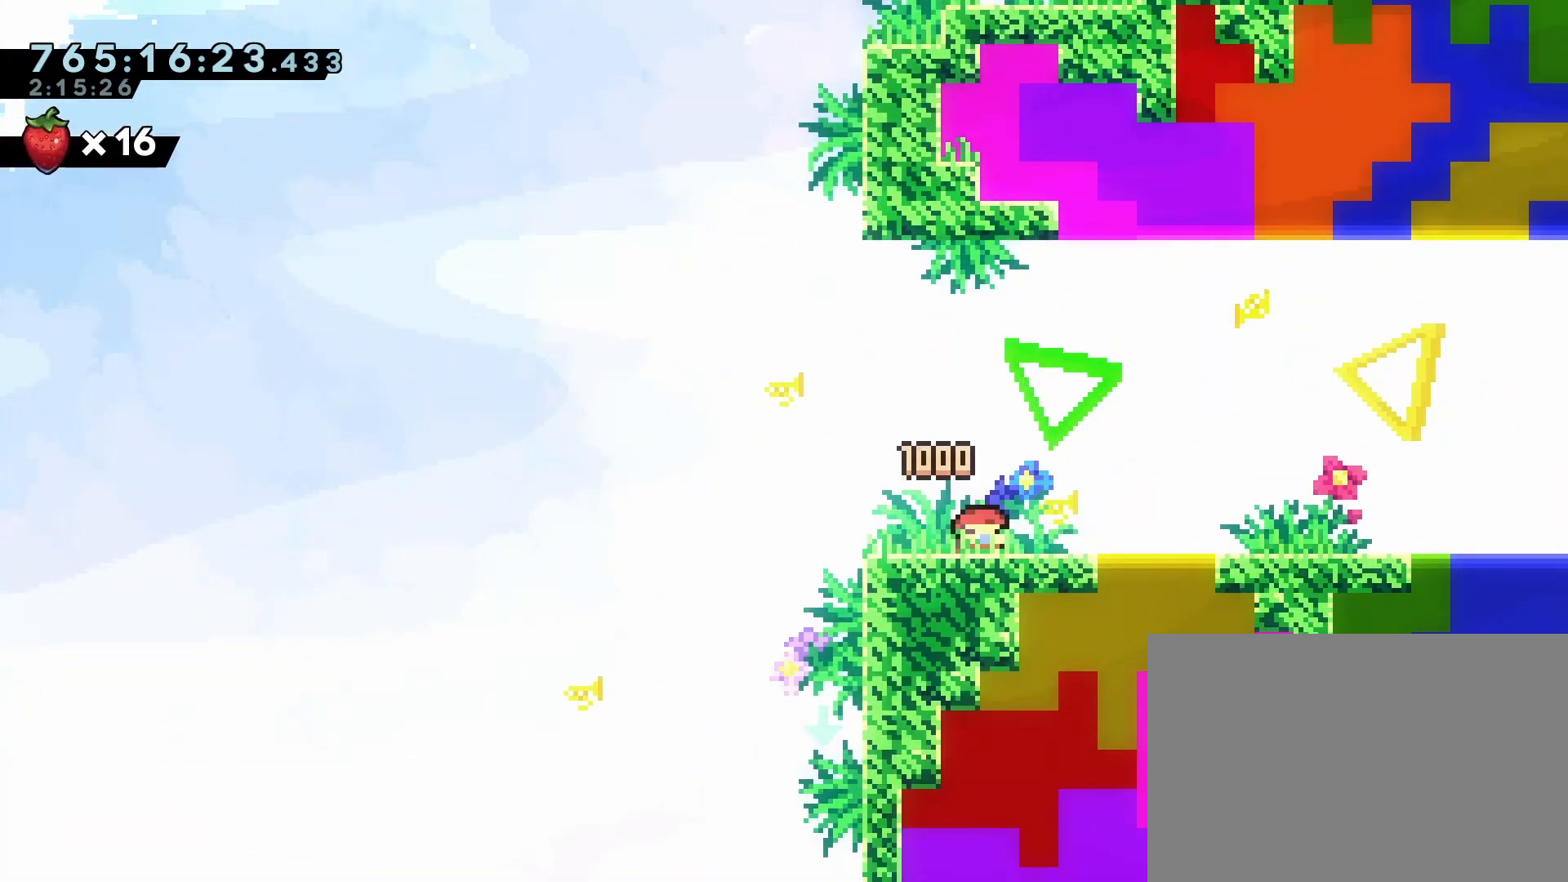
{"buttons": ["CROSS", "DPAD_UP"], "left_stick": "center", "events": [[33, "DPAD_DOWN", "up"], [167, "DPAD_LEFT", "down"], [267, "CROSS", "down"], [450, "DPAD_LEFT", "up"], [467, "DPAD_UP", "down"]]}